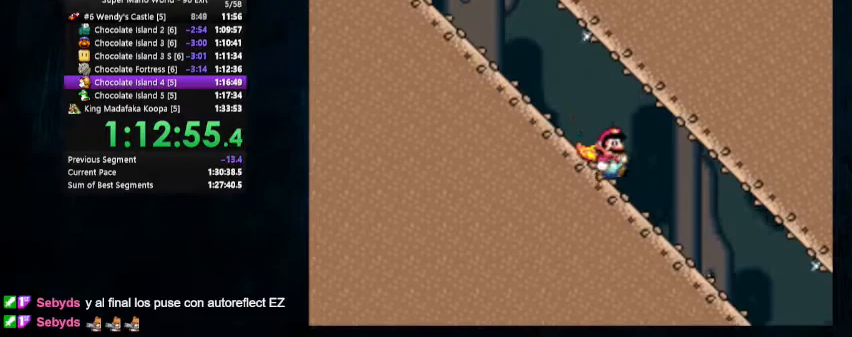
Gameplay with a controller (Nintendo layout); each line is a JSON object with the inputs held at the frame after it (dt_ms = milliseconds from this image to that frame). "events" lists button and stick changes between this image and that frame as [ms after this image, input, new state], when the widget could be followed in between. Not read: L1 L3 R1 R3.
{"dt_ms": 500, "buttons": ["X", "Y", "DPAD_RIGHT"], "events": []}
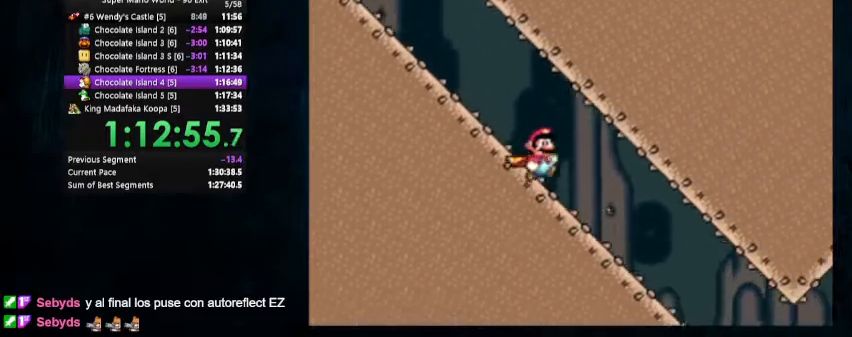
{"dt_ms": 500, "buttons": ["X", "Y", "DPAD_RIGHT"], "events": []}
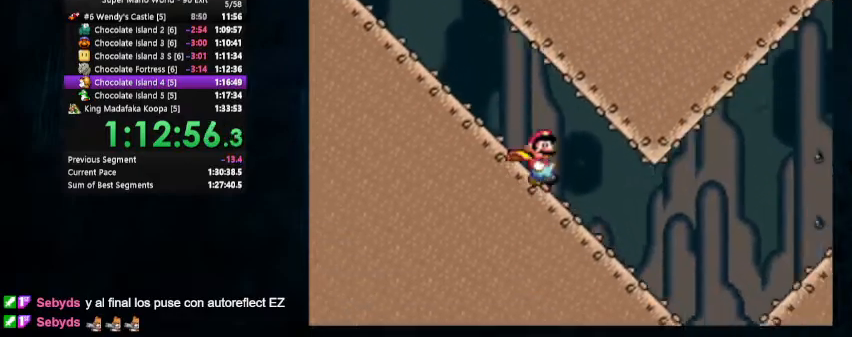
{"dt_ms": 500, "buttons": ["A", "X", "Y", "DPAD_RIGHT"], "events": [[167, "DPAD_UP", "down"], [333, "A", "down"], [433, "DPAD_UP", "up"]]}
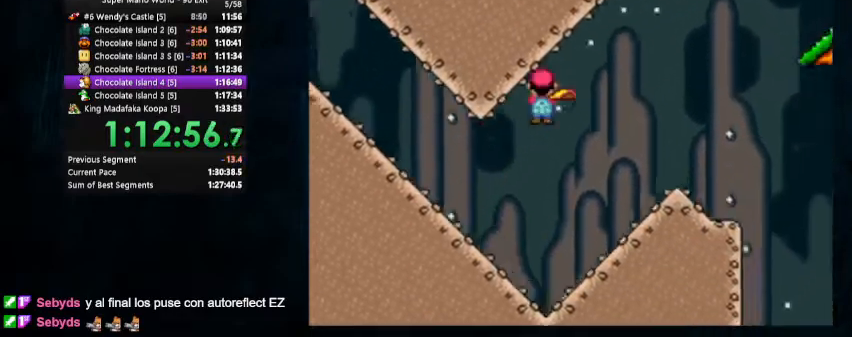
{"dt_ms": 500, "buttons": ["A", "X", "Y", "DPAD_RIGHT"], "events": []}
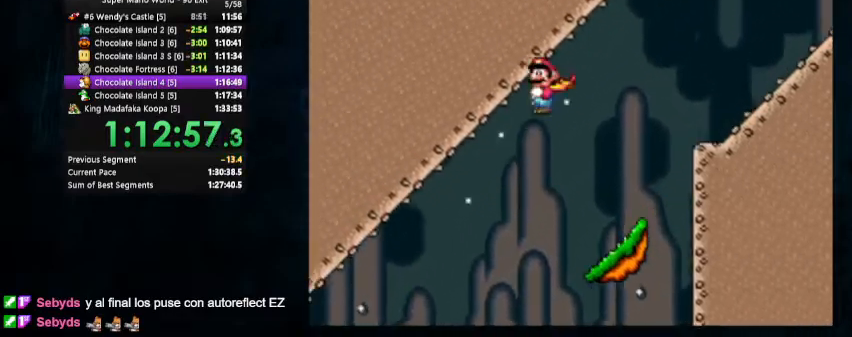
{"dt_ms": 500, "buttons": ["Y", "DPAD_RIGHT"], "events": [[433, "A", "up"], [433, "X", "up"]]}
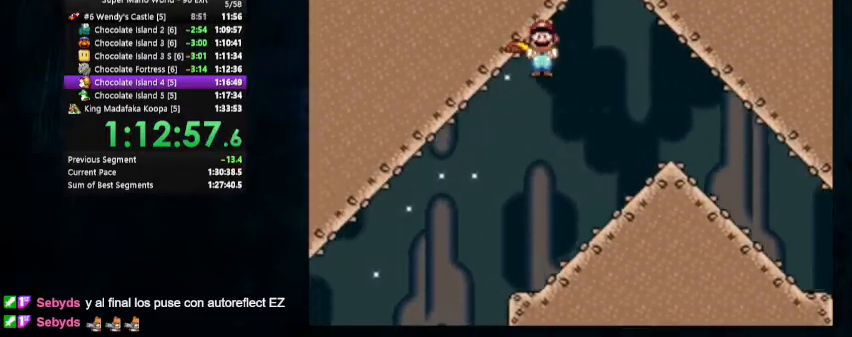
{"dt_ms": 500, "buttons": ["Y", "DPAD_RIGHT"], "events": []}
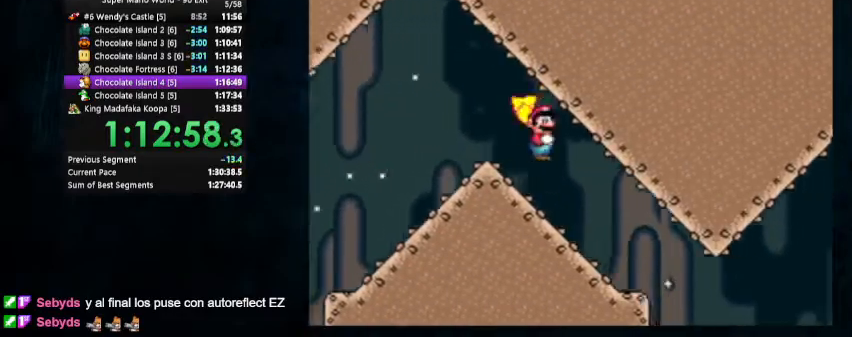
{"dt_ms": 500, "buttons": ["A", "X", "Y", "DPAD_RIGHT"], "events": [[267, "A", "down"], [267, "X", "down"], [367, "Y", "up"], [433, "Y", "down"]]}
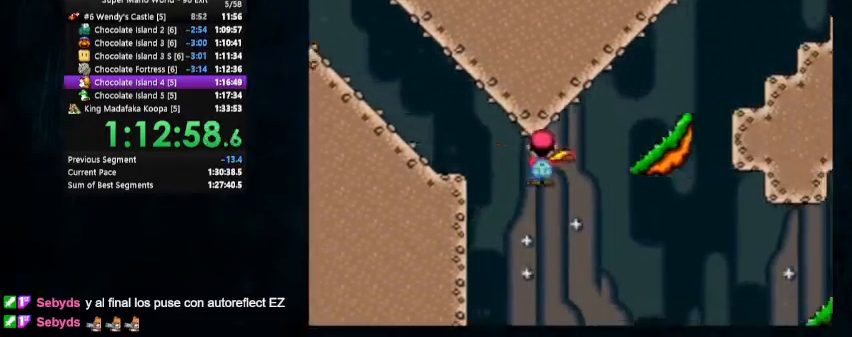
{"dt_ms": 500, "buttons": ["A", "X", "Y", "DPAD_RIGHT"], "events": []}
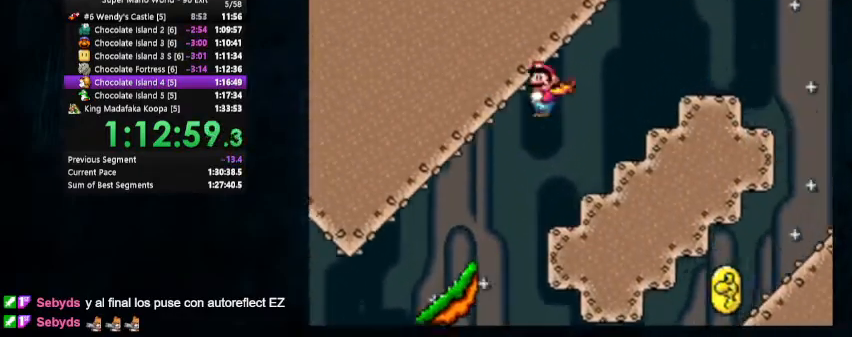
{"dt_ms": 500, "buttons": ["Y", "DPAD_RIGHT"], "events": [[233, "A", "up"], [267, "X", "up"]]}
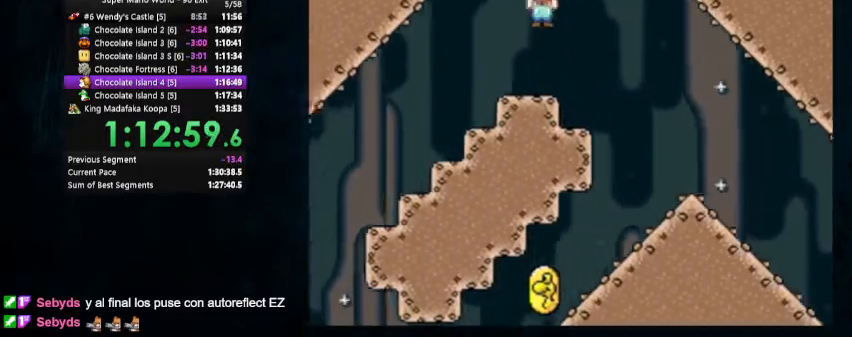
{"dt_ms": 500, "buttons": ["Y", "DPAD_RIGHT"], "events": [[67, "X", "down"], [133, "A", "down"], [200, "A", "up"], [233, "X", "up"]]}
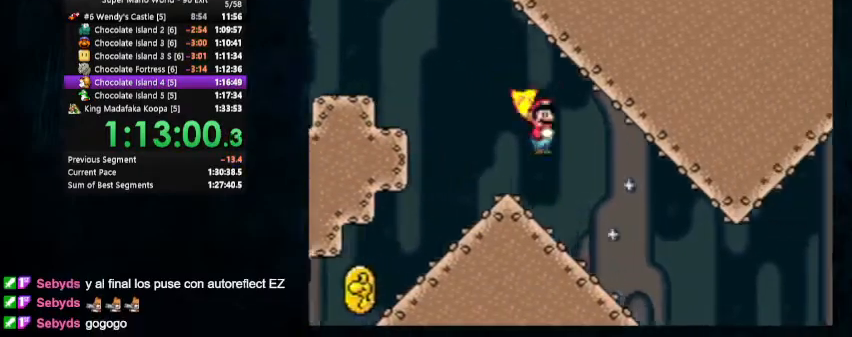
{"dt_ms": 500, "buttons": ["A", "X", "Y", "DPAD_RIGHT"], "events": [[500, "A", "down"], [500, "X", "down"]]}
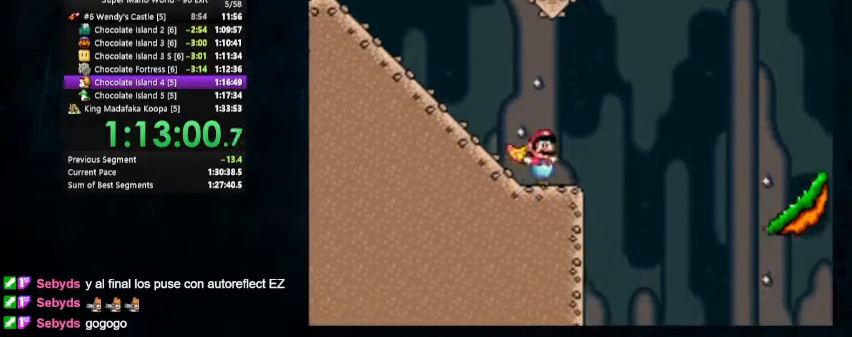
{"dt_ms": 500, "buttons": ["A", "X", "Y", "DPAD_RIGHT"], "events": [[100, "Y", "up"], [333, "Y", "down"]]}
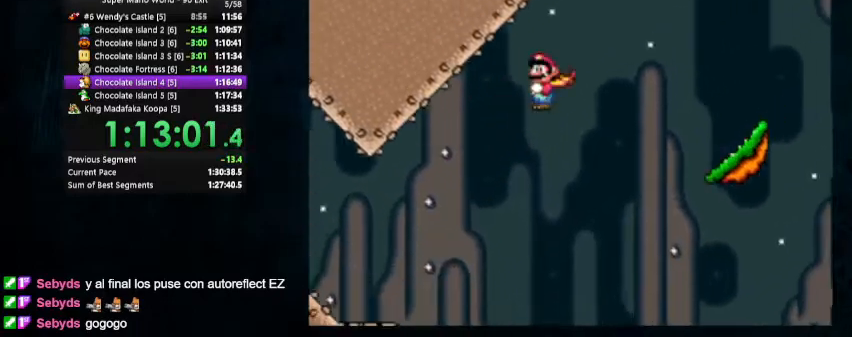
{"dt_ms": 500, "buttons": ["A", "X", "Y", "DPAD_RIGHT"], "events": []}
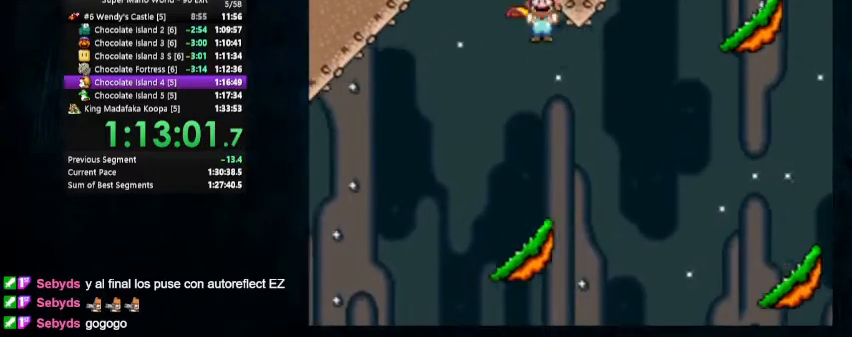
{"dt_ms": 500, "buttons": ["A", "X", "Y", "DPAD_UP", "DPAD_RIGHT"], "events": [[233, "DPAD_UP", "down"]]}
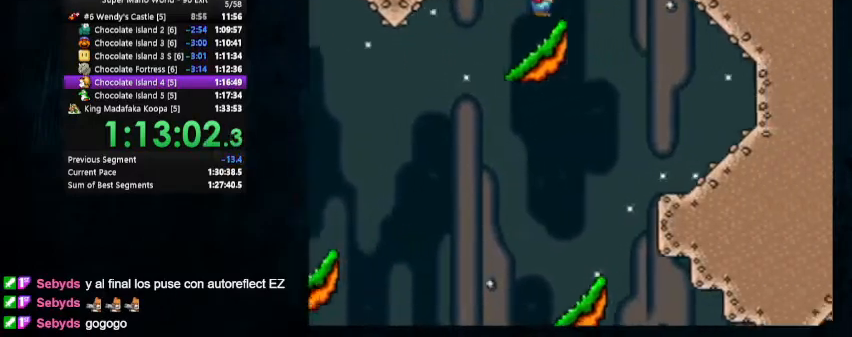
{"dt_ms": 500, "buttons": ["A", "Y", "DPAD_UP", "DPAD_LEFT"], "events": [[233, "DPAD_LEFT", "down"], [233, "DPAD_RIGHT", "up"], [233, "X", "up"]]}
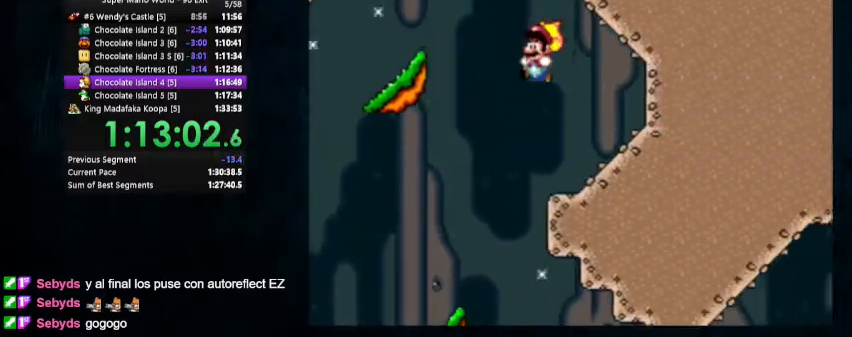
{"dt_ms": 500, "buttons": ["B", "Y", "DPAD_UP", "DPAD_RIGHT"], "events": [[167, "DPAD_LEFT", "up"], [167, "DPAD_RIGHT", "down"], [367, "A", "up"], [367, "B", "down"]]}
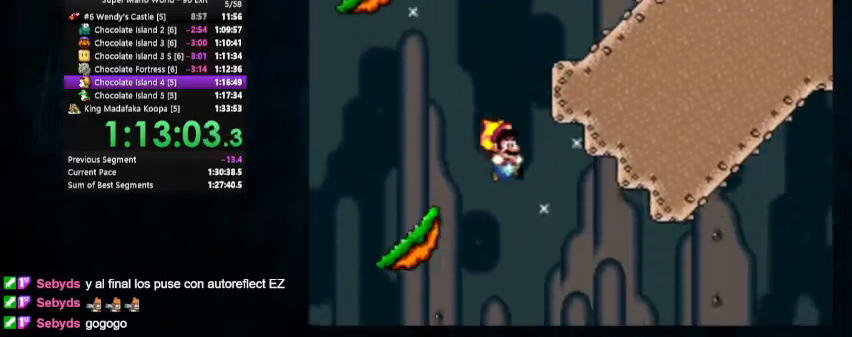
{"dt_ms": 500, "buttons": ["B", "Y", "DPAD_RIGHT"], "events": [[100, "A", "down"], [100, "B", "up"], [267, "DPAD_UP", "up"], [433, "A", "up"], [433, "B", "down"]]}
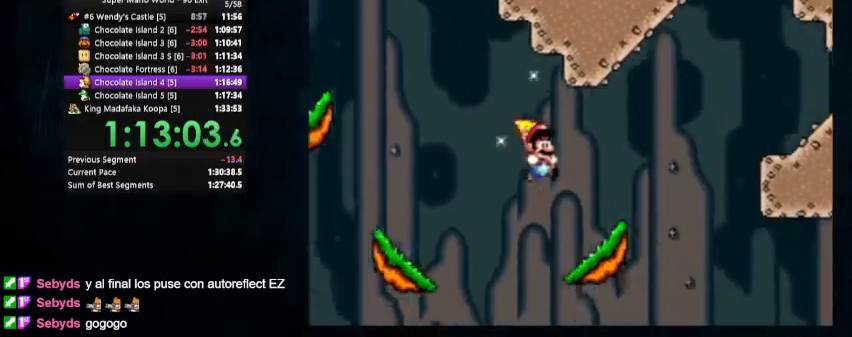
{"dt_ms": 500, "buttons": ["B", "Y", "DPAD_RIGHT"], "events": []}
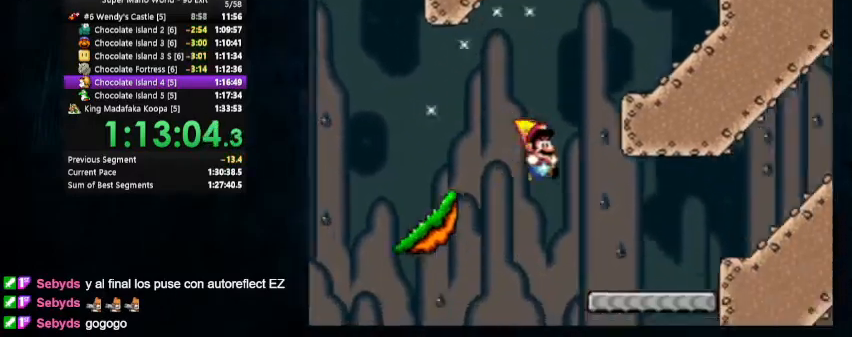
{"dt_ms": 500, "buttons": ["A", "X", "Y", "DPAD_UP", "DPAD_RIGHT"], "events": [[100, "A", "down"], [100, "B", "up"], [300, "DPAD_UP", "down"], [500, "X", "down"]]}
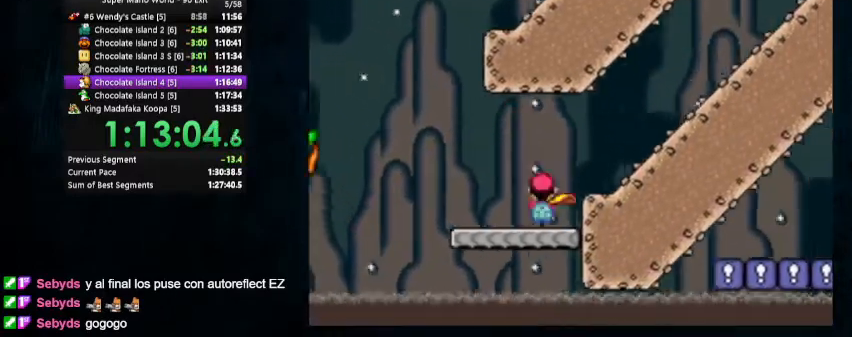
{"dt_ms": 500, "buttons": ["B", "Y", "DPAD_RIGHT"], "events": [[133, "X", "up"], [167, "DPAD_UP", "up"], [500, "A", "up"], [500, "B", "down"]]}
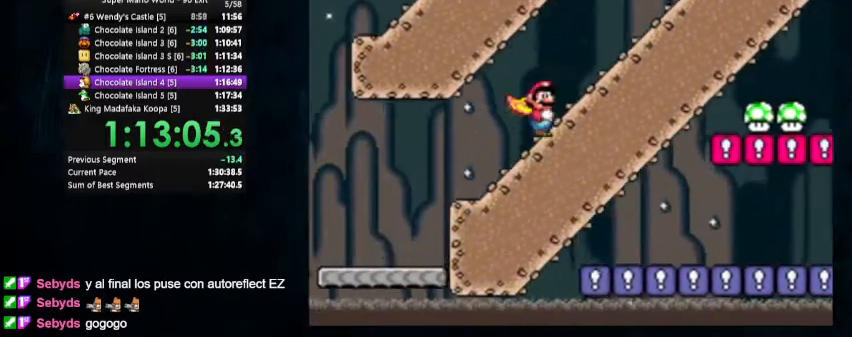
{"dt_ms": 500, "buttons": ["A", "Y", "DPAD_RIGHT"], "events": [[67, "A", "down"], [67, "B", "up"], [400, "A", "up"], [400, "B", "down"], [500, "A", "down"], [500, "B", "up"]]}
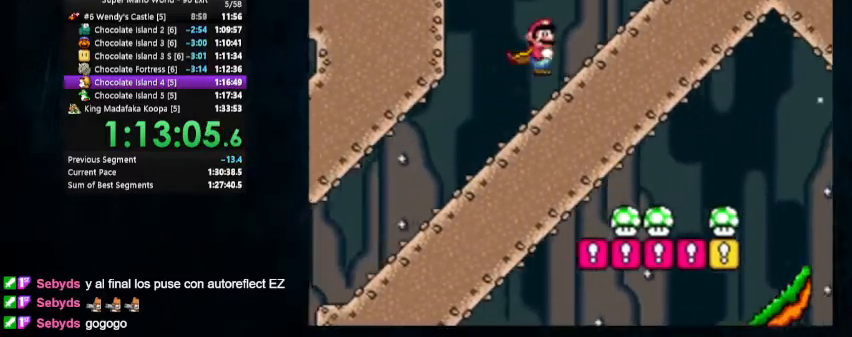
{"dt_ms": 1000, "buttons": ["Y", "DPAD_RIGHT"]}
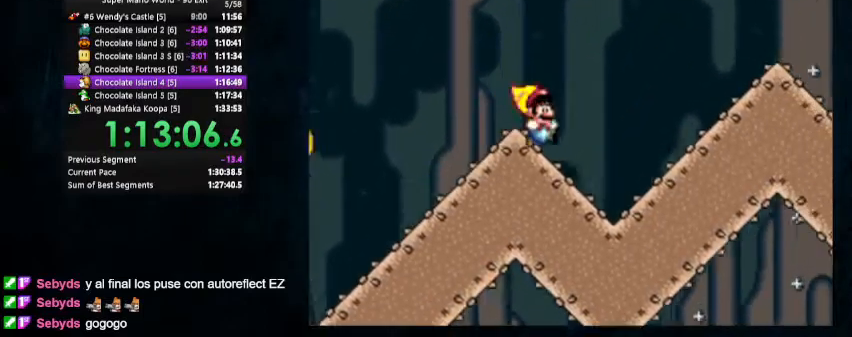
{"dt_ms": 500, "buttons": ["B", "Y", "DPAD_RIGHT"], "events": [[300, "B", "down"]]}
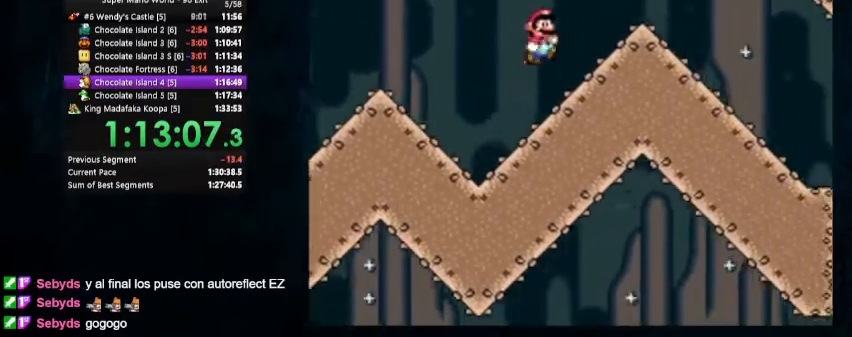
{"dt_ms": 500, "buttons": ["A", "Y", "DPAD_DOWN", "DPAD_RIGHT"], "events": [[133, "A", "down"], [133, "B", "up"], [467, "DPAD_DOWN", "down"]]}
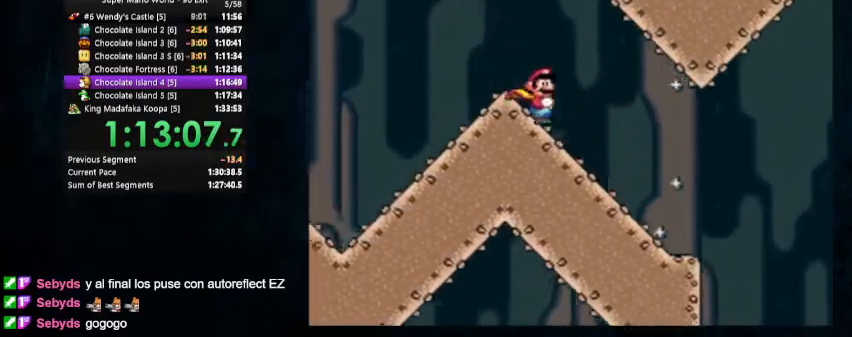
{"dt_ms": 500, "buttons": ["B", "Y"], "events": [[467, "A", "up"], [467, "B", "down"], [467, "DPAD_DOWN", "up"], [467, "DPAD_RIGHT", "up"]]}
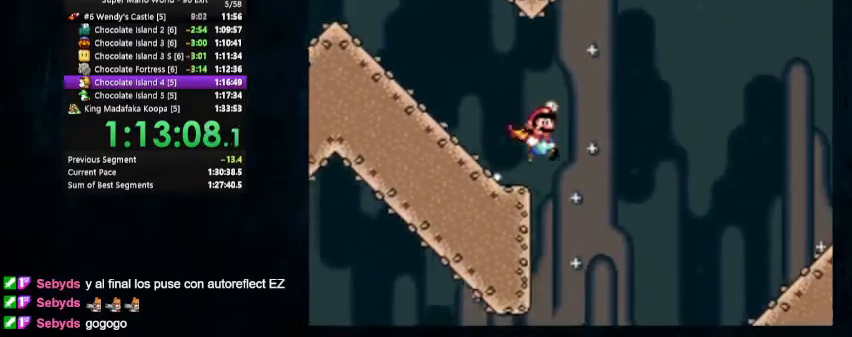
{"dt_ms": 500, "buttons": ["B", "Y"], "events": []}
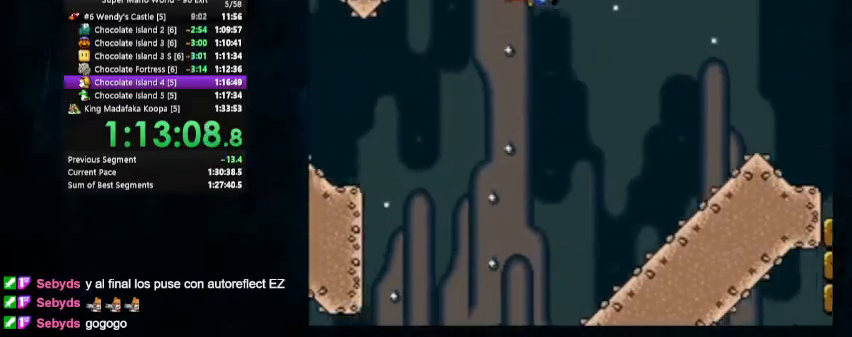
{"dt_ms": 500, "buttons": ["Y"], "events": [[300, "B", "up"]]}